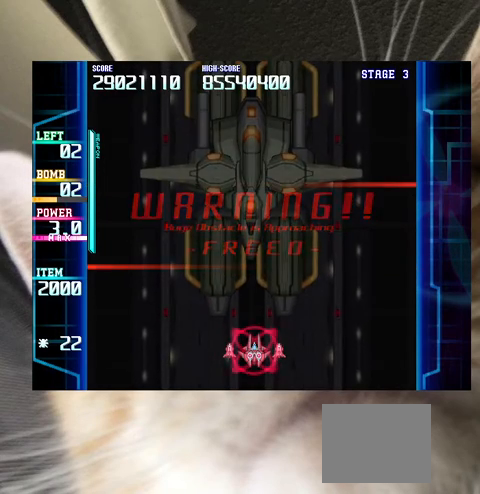
Gameplay with keyboard; each line is a JSON object with the keys held at the frame after it. "events" lists presses ("down") and releases ("up") of "a", "c", "ctrl", "d", "down", "f", "left", "right", "s", "shift", "up", "v", "x" and "z" between this image and that frame as [ms after this image, input, new state], when the widget could be followed in between. No other keys are recorded. Mouse input is not recorded.
{"keys": [], "events": [[467, "down", "down"], [500, "down", "up"]]}
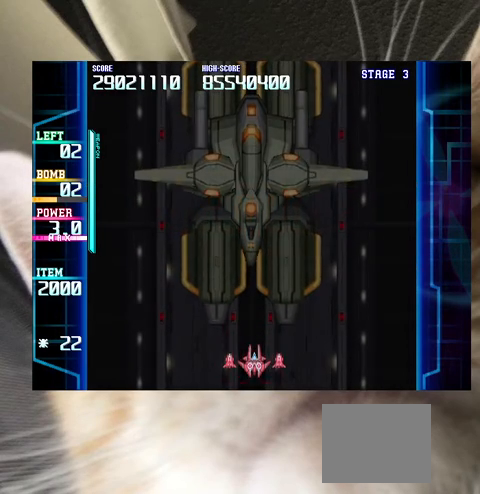
{"keys": [], "events": [[433, "down", "down"], [467, "down", "up"]]}
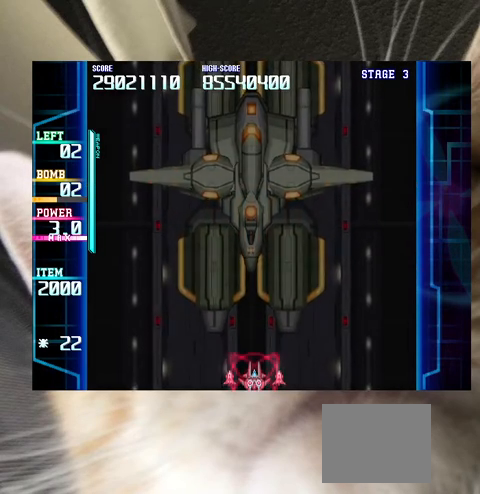
{"keys": [], "events": []}
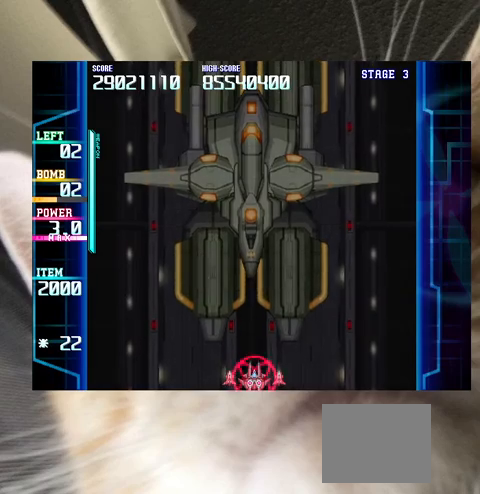
{"keys": [], "events": []}
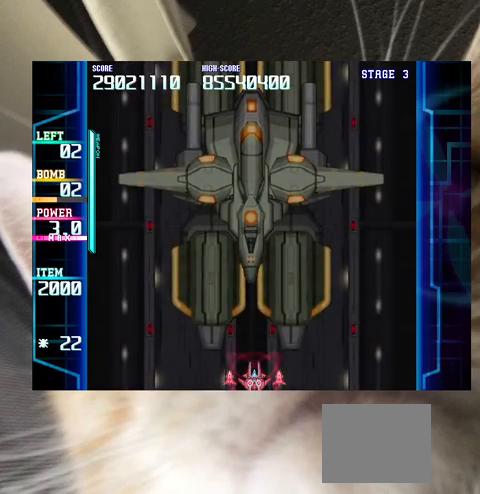
{"keys": [], "events": []}
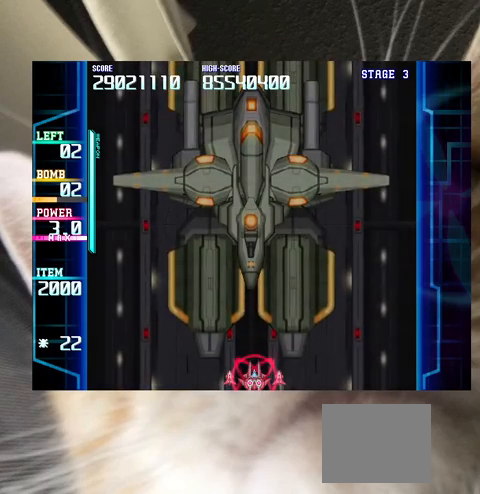
{"keys": [], "events": []}
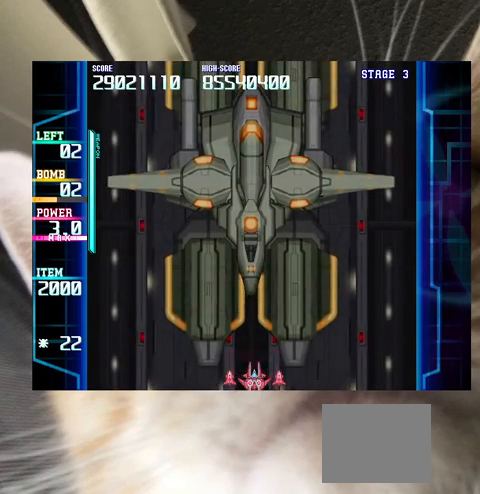
{"keys": [], "events": []}
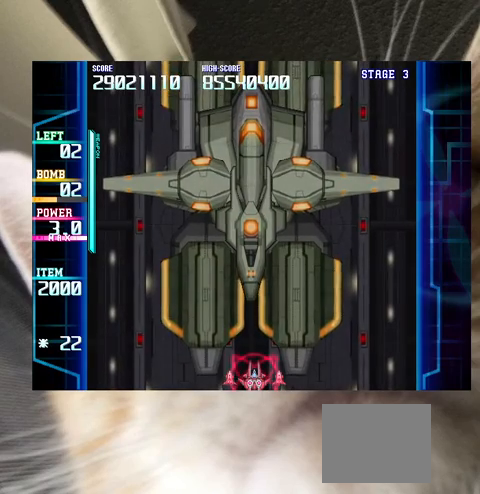
{"keys": [], "events": []}
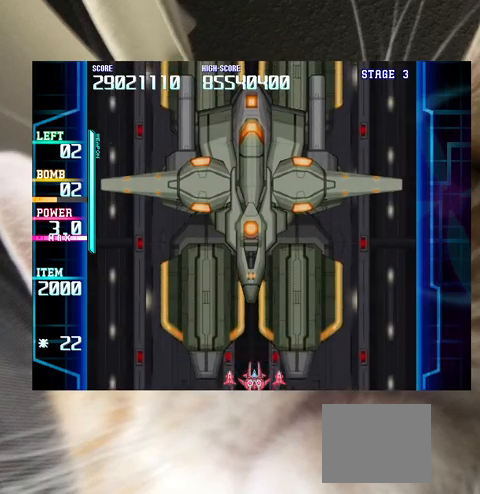
{"keys": [], "events": []}
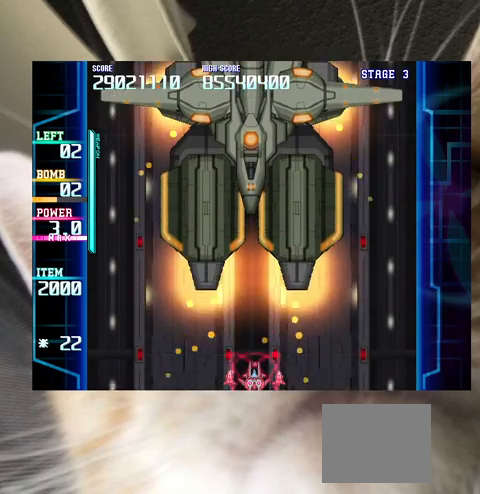
{"keys": [], "events": []}
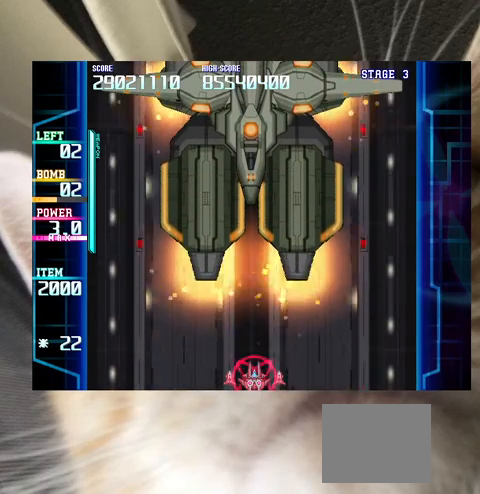
{"keys": [], "events": [[100, "right", "down"], [133, "right", "up"]]}
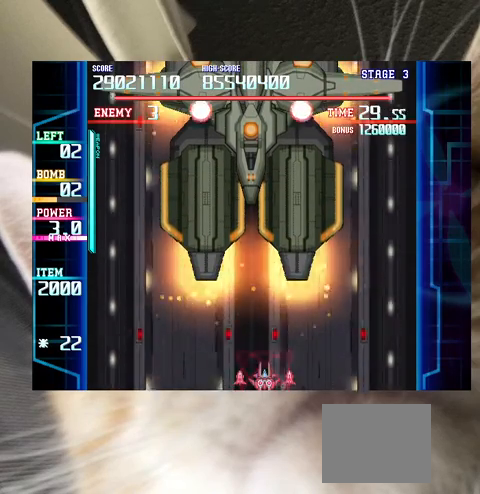
{"keys": ["z"], "events": [[67, "c", "down"], [100, "c", "up"], [400, "z", "down"]]}
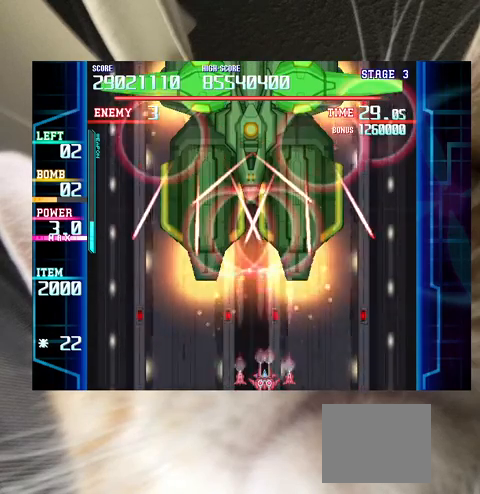
{"keys": ["z"], "events": [[33, "left", "down"], [133, "left", "up"], [367, "up", "down"], [467, "up", "up"]]}
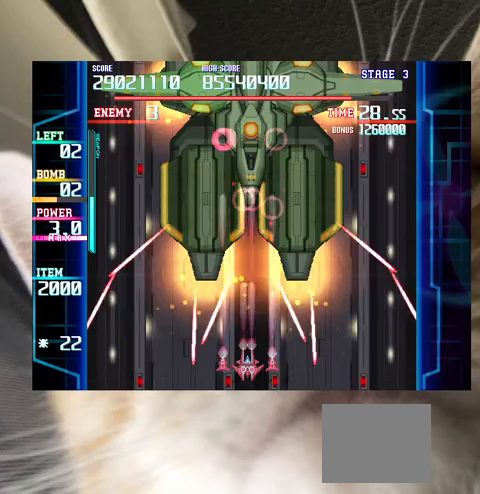
{"keys": [], "events": [[100, "up", "down"], [100, "z", "up"], [133, "up", "up"], [300, "up", "down"], [333, "up", "up"]]}
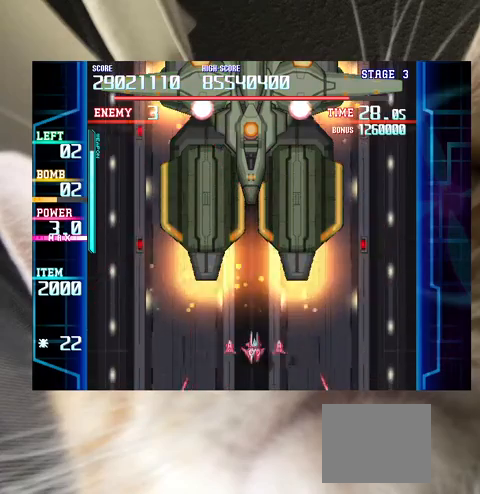
{"keys": ["c"], "events": [[33, "right", "down"], [67, "right", "up"], [267, "up", "down"], [333, "up", "up"], [433, "c", "down"]]}
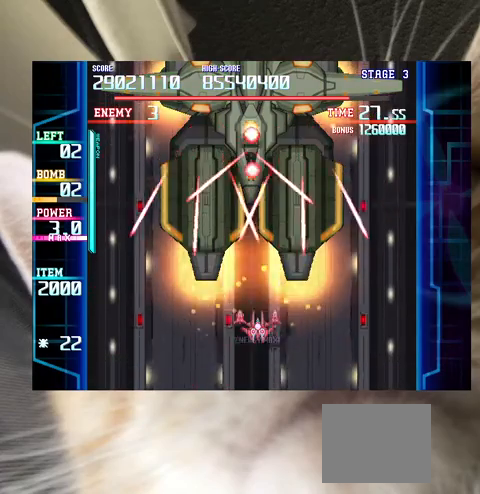
{"keys": ["down", "left", "z"], "events": [[33, "c", "up"], [133, "z", "down"], [300, "down", "down"], [400, "down", "up"], [500, "down", "down"], [500, "left", "down"]]}
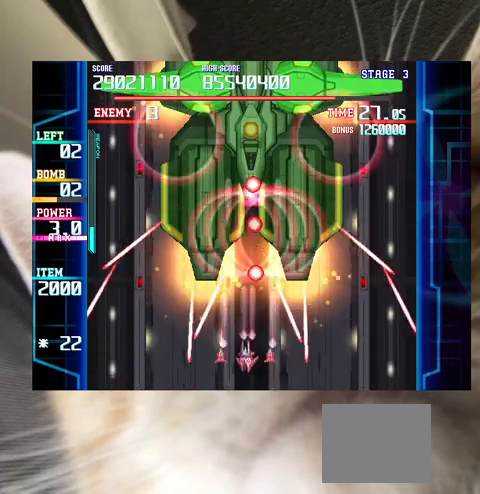
{"keys": ["z"], "events": [[33, "down", "up"], [33, "left", "up"], [233, "down", "down"], [300, "down", "up"], [433, "left", "down"], [433, "up", "down"], [467, "left", "up"], [467, "up", "up"]]}
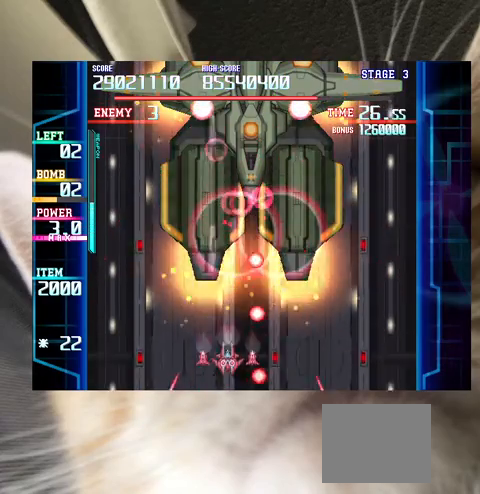
{"keys": [], "events": [[100, "up", "down"], [100, "z", "up"], [167, "up", "up"]]}
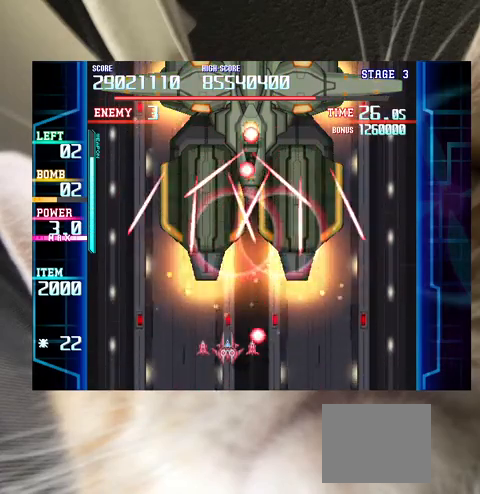
{"keys": ["c", "down"], "events": [[233, "right", "down"], [233, "up", "down"], [267, "up", "up"], [300, "right", "up"], [500, "c", "down"], [500, "down", "down"]]}
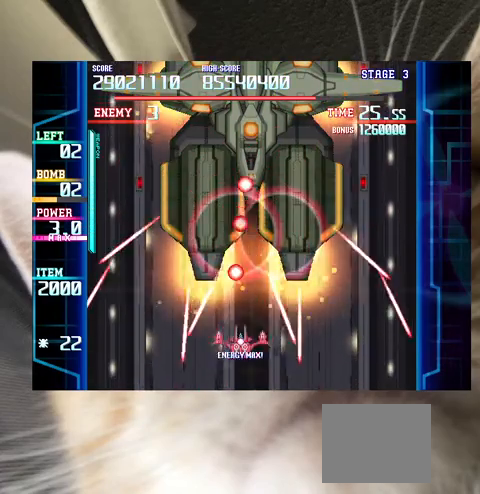
{"keys": ["z"], "events": [[100, "c", "up"], [100, "down", "up"], [133, "z", "down"], [200, "down", "down"], [200, "right", "down"], [267, "down", "up"], [267, "right", "up"], [367, "right", "down"], [433, "right", "up"]]}
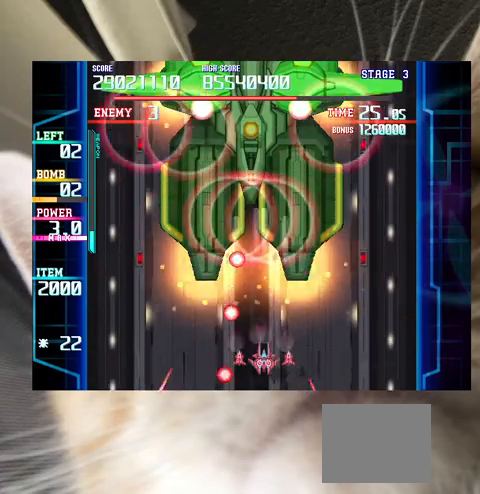
{"keys": ["z"], "events": [[433, "up", "down"], [467, "up", "up"]]}
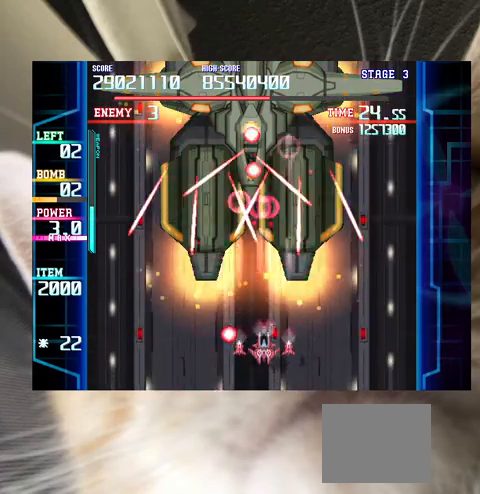
{"keys": [], "events": [[133, "up", "down"], [167, "left", "down"], [167, "z", "up"], [200, "up", "up"], [267, "left", "up"], [400, "left", "down"], [433, "left", "up"]]}
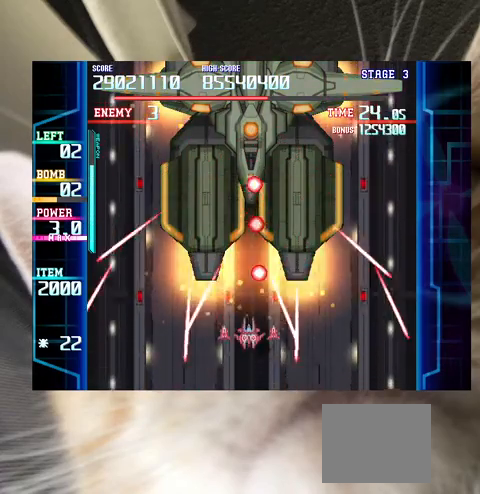
{"keys": [], "events": [[33, "down", "down"], [33, "left", "down"], [100, "down", "up"], [100, "left", "up"], [267, "left", "down"], [267, "up", "down"], [333, "left", "up"], [367, "up", "up"]]}
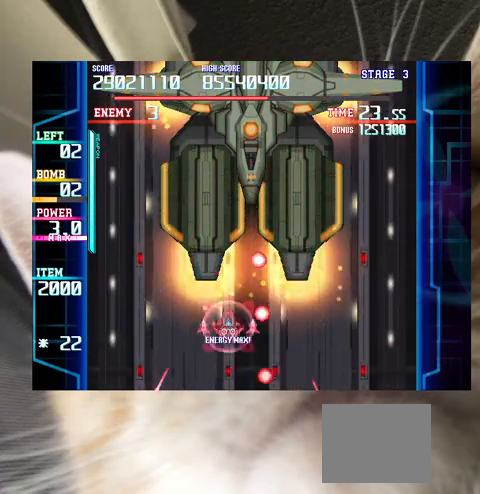
{"keys": ["z"], "events": [[100, "c", "down"], [167, "c", "up"], [233, "z", "down"]]}
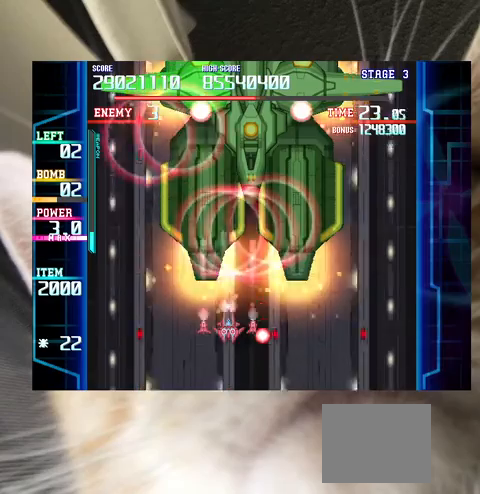
{"keys": ["z"], "events": [[33, "right", "down"], [67, "right", "up"], [200, "down", "down"], [200, "right", "down"], [267, "down", "up"], [267, "right", "up"], [367, "down", "down"], [433, "down", "up"]]}
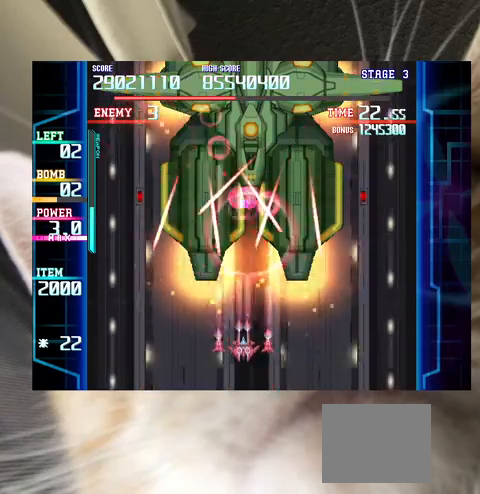
{"keys": [], "events": [[33, "down", "down"], [100, "right", "down"], [233, "down", "up"], [267, "right", "up"], [367, "up", "down"], [400, "z", "up"], [467, "up", "up"]]}
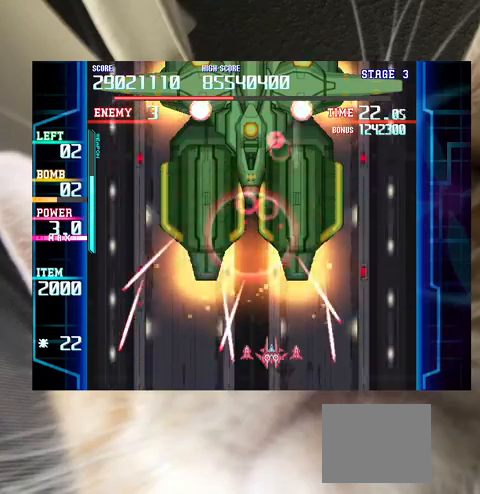
{"keys": ["up"], "events": [[467, "up", "down"]]}
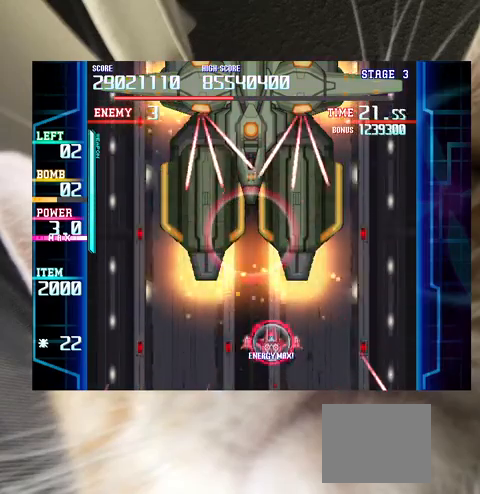
{"keys": ["down", "left", "z"], "events": [[133, "c", "down"], [133, "up", "up"], [167, "c", "up"], [167, "right", "down"], [167, "up", "down"], [267, "right", "up"], [267, "up", "up"], [267, "z", "down"], [367, "down", "down"], [367, "left", "down"]]}
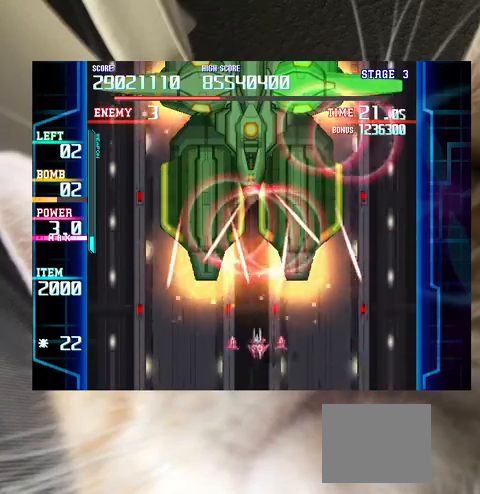
{"keys": ["z"], "events": [[133, "down", "up"], [167, "left", "up"], [267, "left", "down"], [267, "up", "down"], [333, "left", "up"], [367, "up", "up"]]}